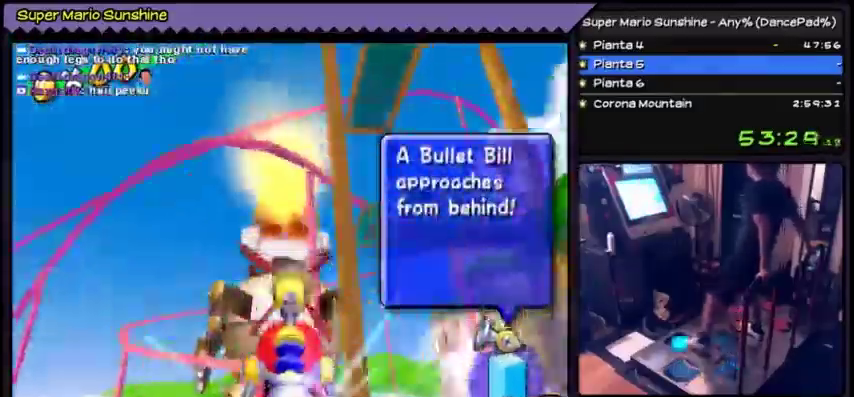
Gameplay with a controller (Nintendo layout); each line is a JSON object with the inputs held at the frame after it. "events" lists button and stick changes between this image and that frame as [ms after this image, input, new state], when the widget could be followed in between. Not read: L3 R3.
{"buttons": ["Y", "DPAD_UP"], "events": [[67, "DPAD_UP", "down"]]}
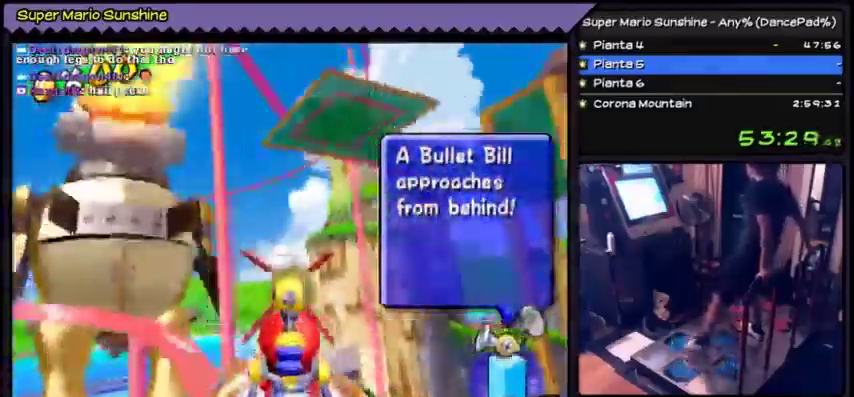
{"buttons": ["Y", "DPAD_LEFT"], "events": [[400, "DPAD_LEFT", "down"], [400, "DPAD_UP", "up"]]}
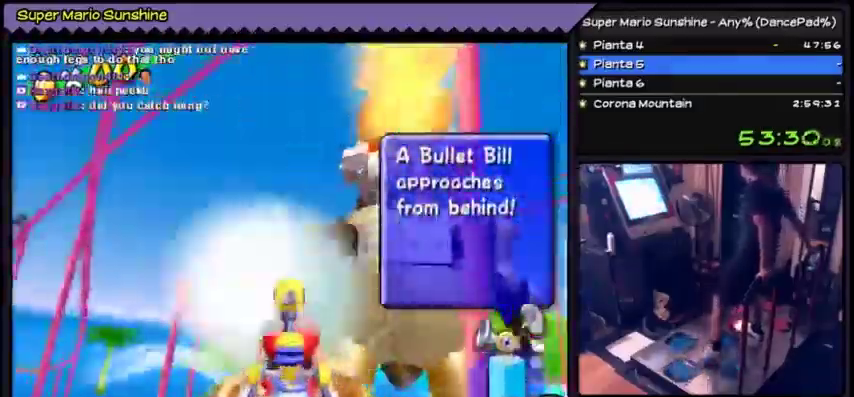
{"buttons": ["Y"], "events": [[300, "DPAD_LEFT", "up"]]}
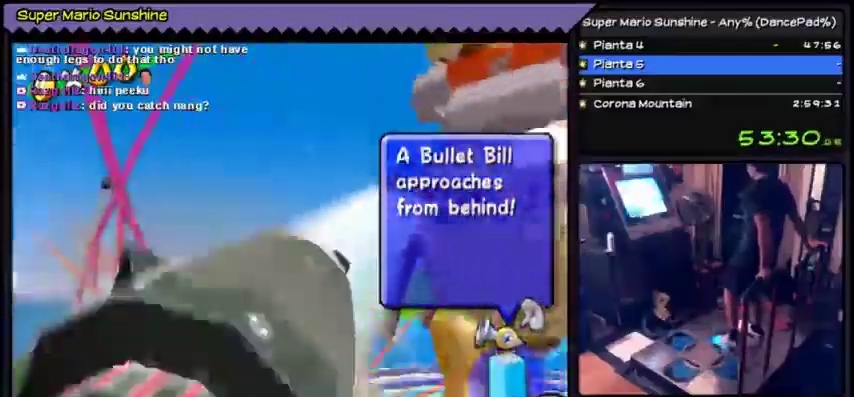
{"buttons": ["Y"], "events": []}
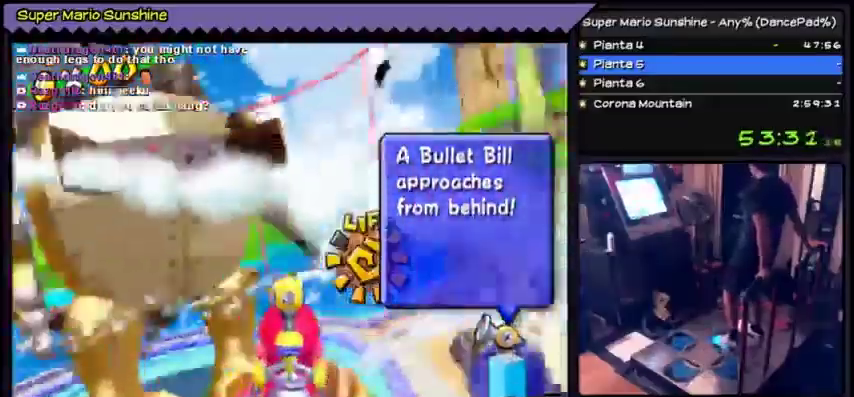
{"buttons": ["Y"], "events": []}
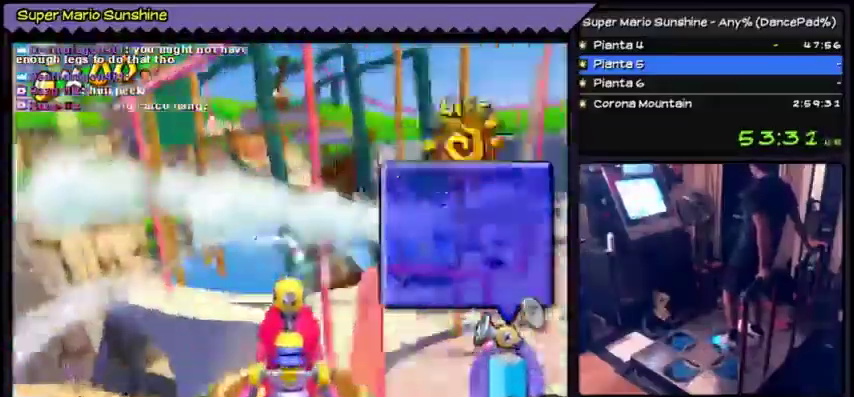
{"buttons": ["Y"], "events": [[300, "DPAD_RIGHT", "down"], [400, "DPAD_RIGHT", "up"]]}
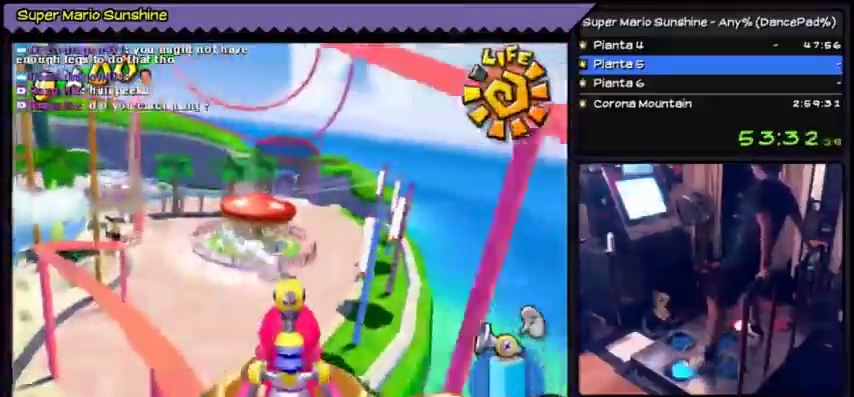
{"buttons": ["Y", "DPAD_LEFT"], "events": [[100, "DPAD_LEFT", "down"]]}
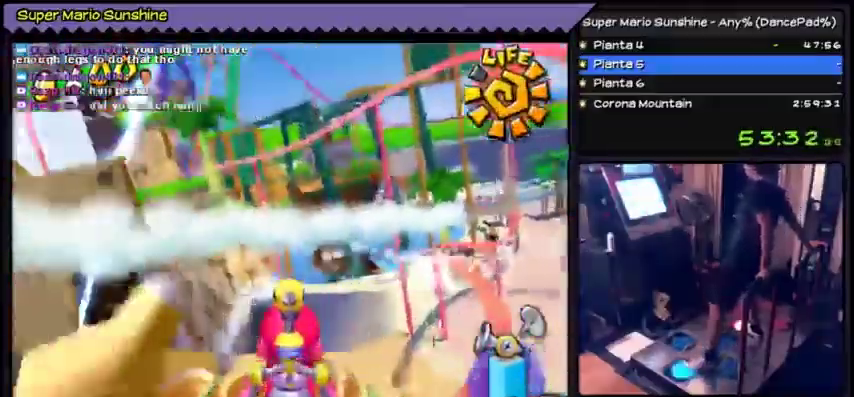
{"buttons": ["Y", "DPAD_LEFT"], "events": []}
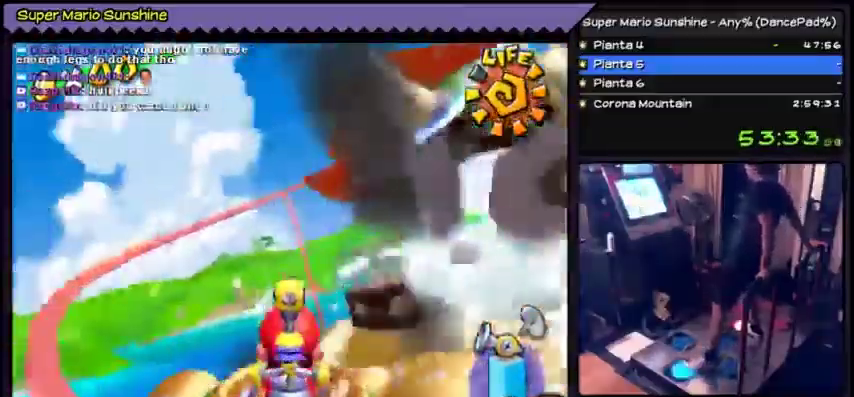
{"buttons": ["Y"], "events": [[401, "DPAD_LEFT", "up"]]}
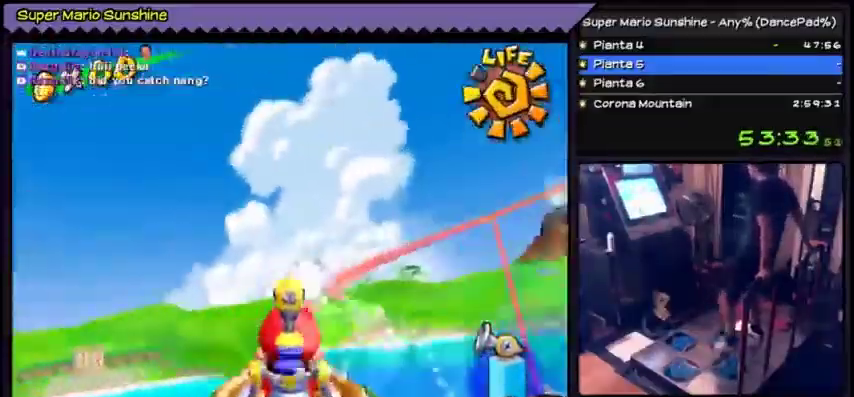
{"buttons": ["Y"], "events": []}
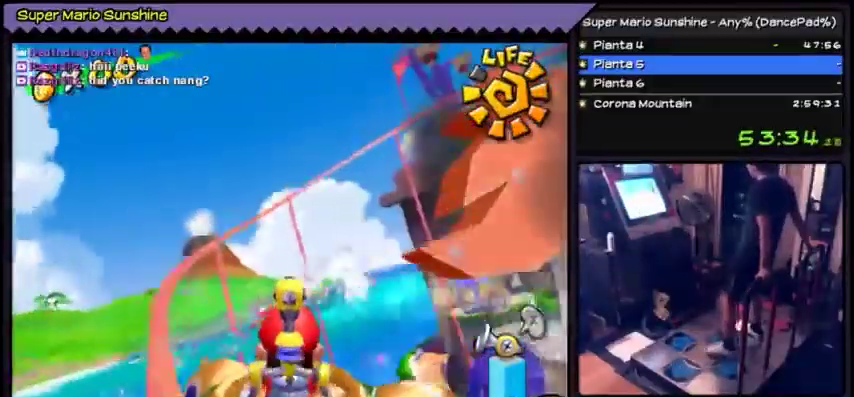
{"buttons": ["Y", "DPAD_LEFT"], "events": [[300, "DPAD_LEFT", "down"]]}
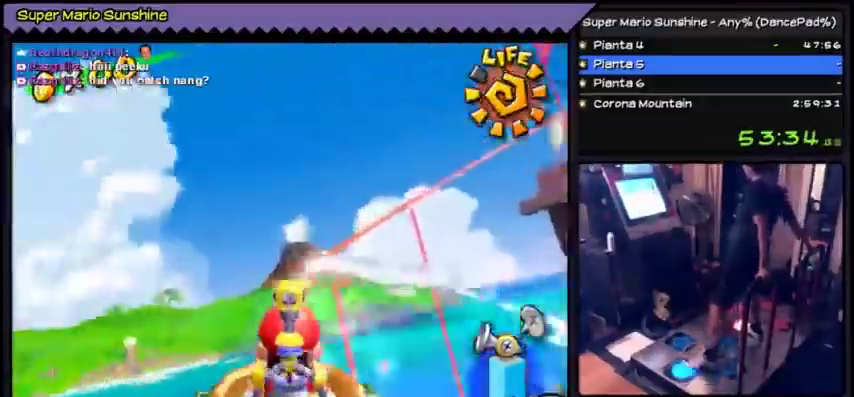
{"buttons": ["Y"], "events": [[334, "DPAD_LEFT", "up"]]}
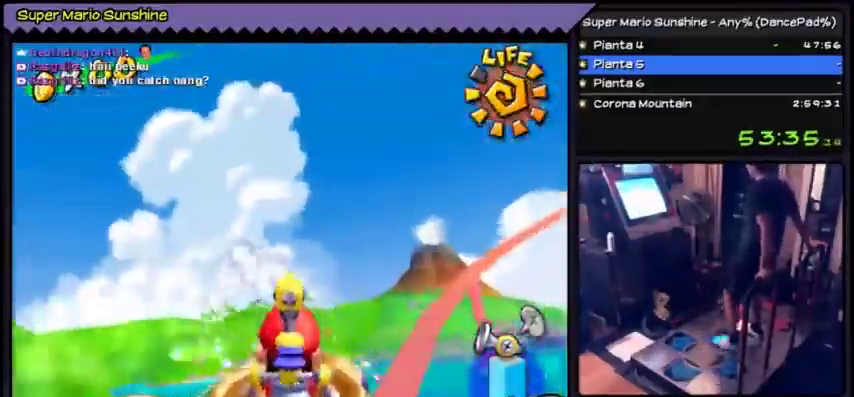
{"buttons": ["Y"], "events": []}
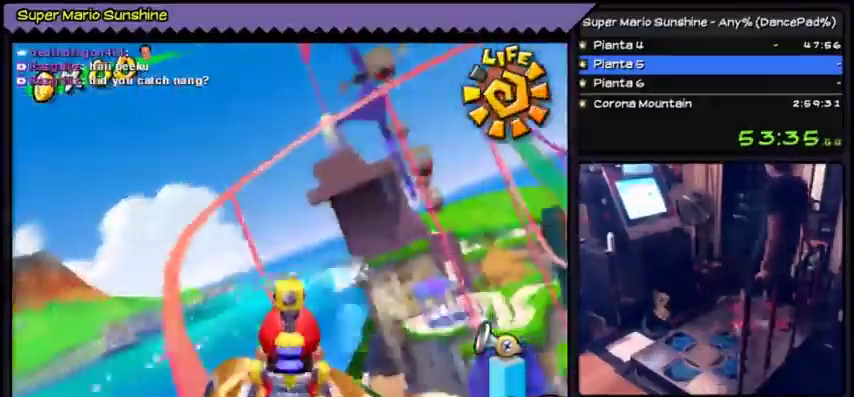
{"buttons": ["A"], "events": [[434, "A", "down"], [434, "Y", "up"]]}
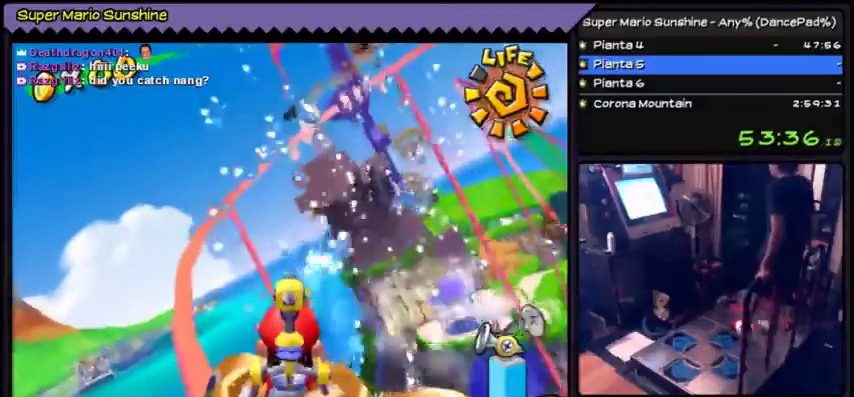
{"buttons": ["Y"], "events": [[200, "Y", "down"], [434, "A", "up"]]}
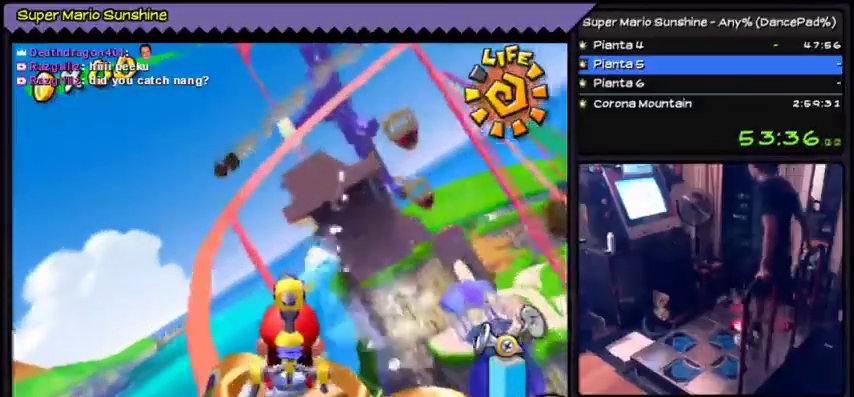
{"buttons": ["Y"], "events": []}
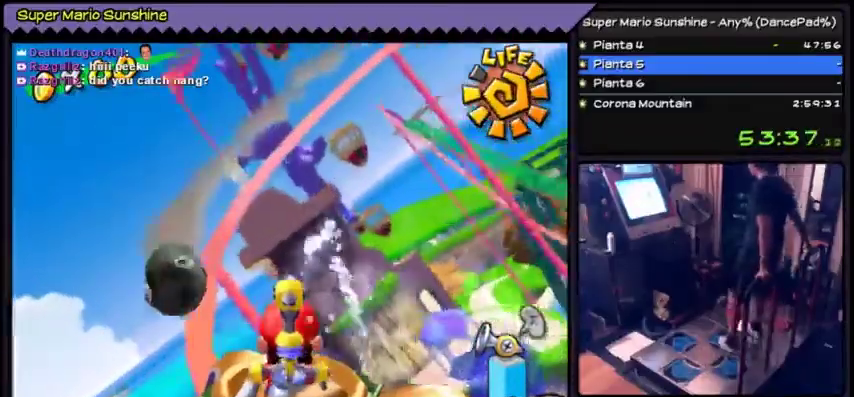
{"buttons": ["Y"], "events": []}
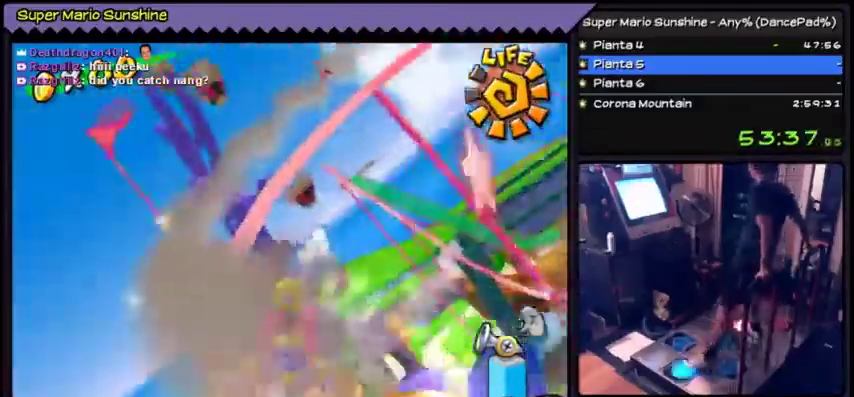
{"buttons": ["Y"], "events": [[34, "DPAD_LEFT", "down"], [234, "DPAD_LEFT", "up"]]}
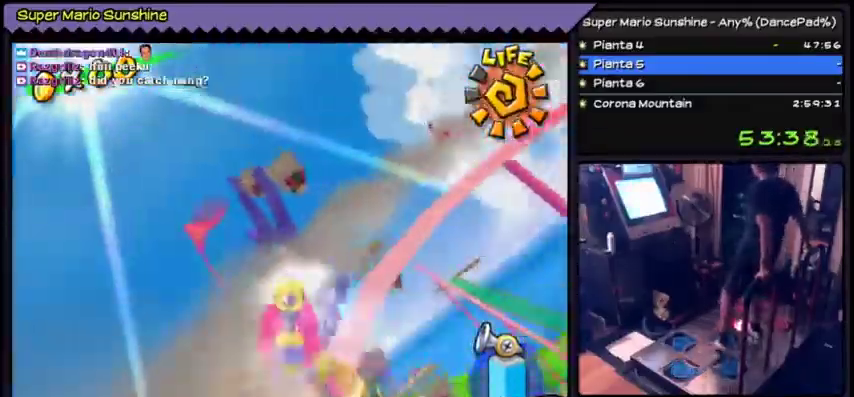
{"buttons": ["Y"], "events": []}
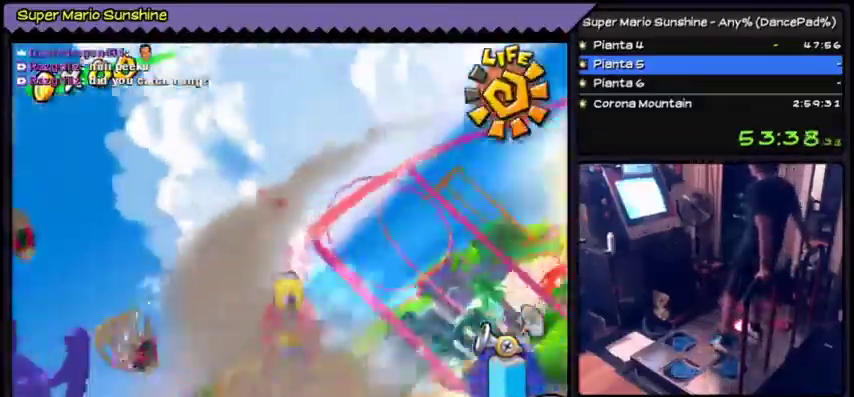
{"buttons": ["Y"], "events": []}
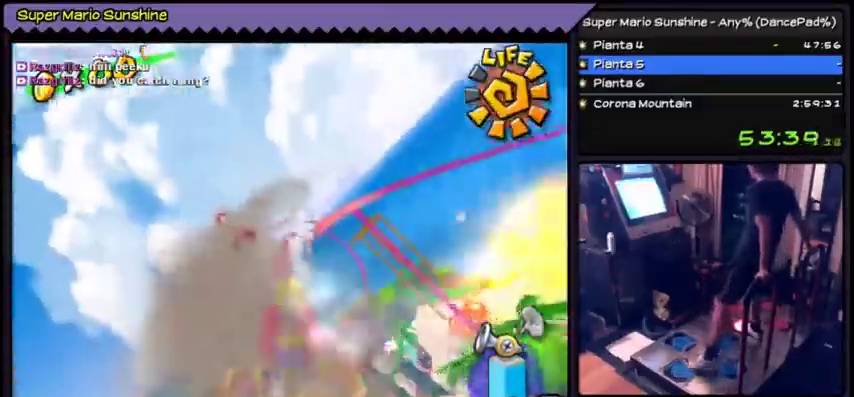
{"buttons": ["Y"], "events": [[133, "DPAD_LEFT", "down"], [400, "DPAD_LEFT", "up"]]}
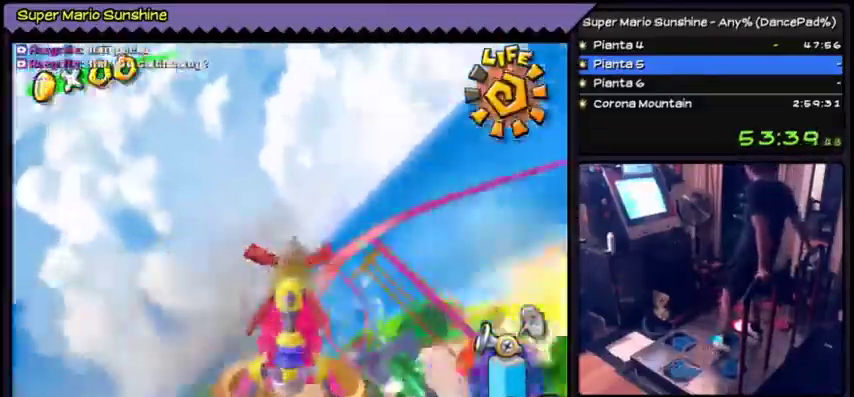
{"buttons": ["Y"], "events": []}
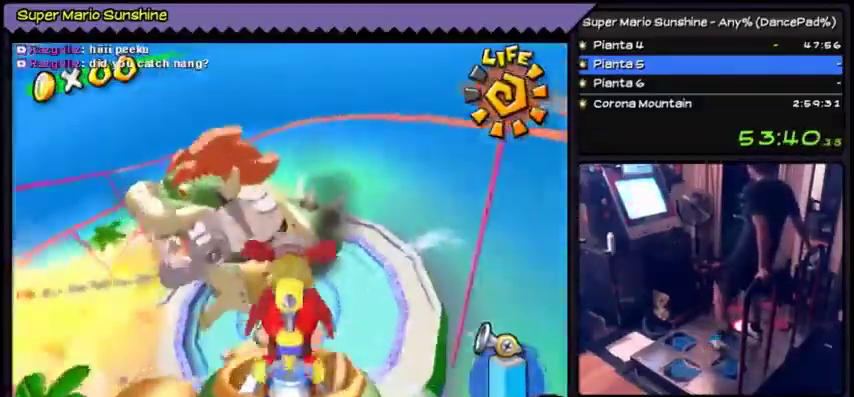
{"buttons": ["Y", "DPAD_UP"], "events": [[333, "DPAD_UP", "down"]]}
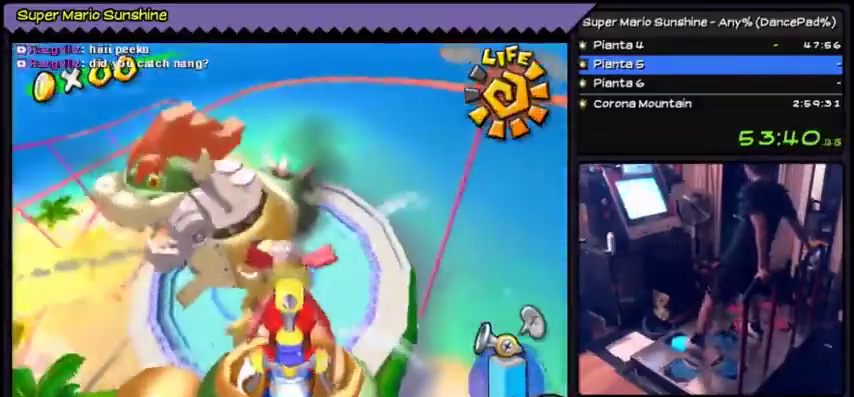
{"buttons": ["Y", "DPAD_LEFT"], "events": [[301, "DPAD_UP", "up"], [334, "DPAD_LEFT", "down"]]}
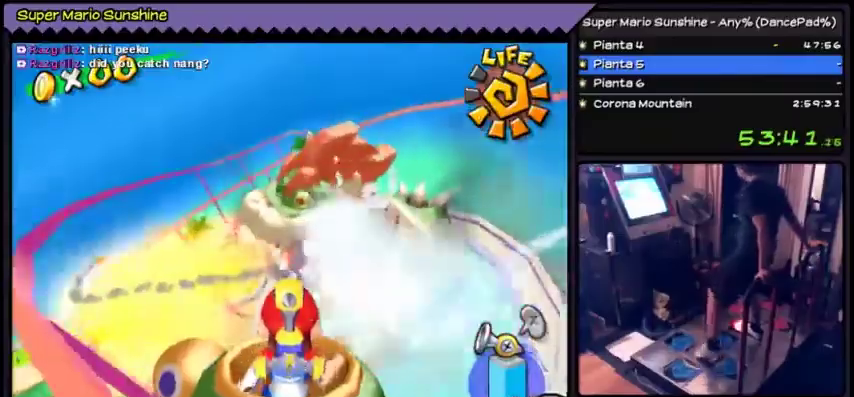
{"buttons": [], "events": [[167, "DPAD_LEFT", "up"], [467, "Y", "up"]]}
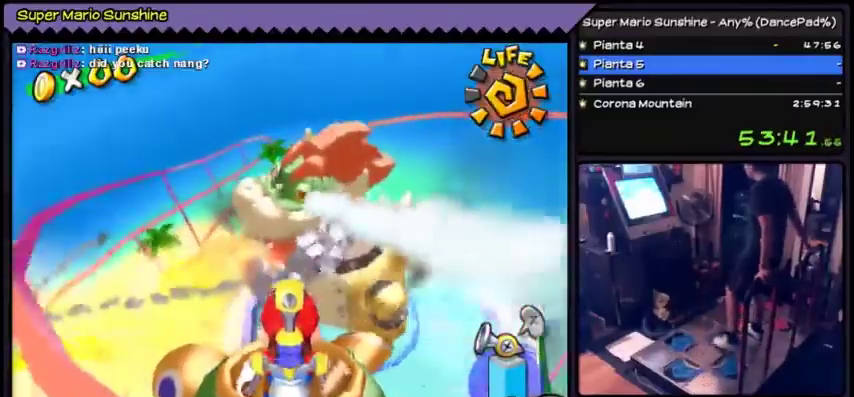
{"buttons": ["Y"], "events": [[267, "Y", "down"]]}
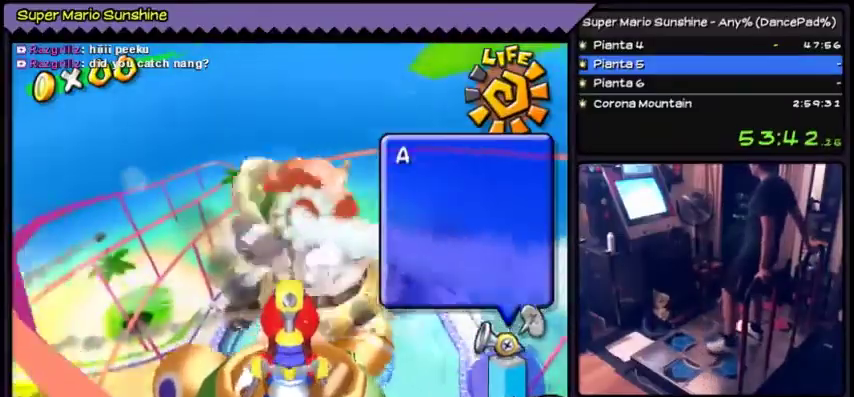
{"buttons": ["Y"], "events": [[400, "DPAD_LEFT", "down"], [467, "DPAD_LEFT", "up"]]}
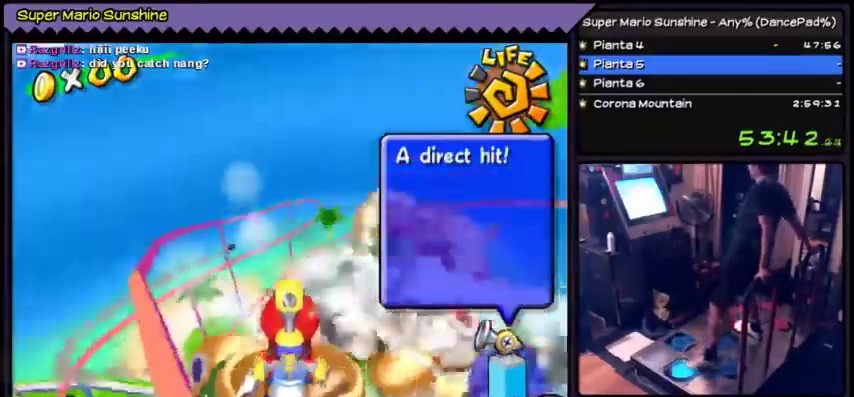
{"buttons": ["Y"], "events": []}
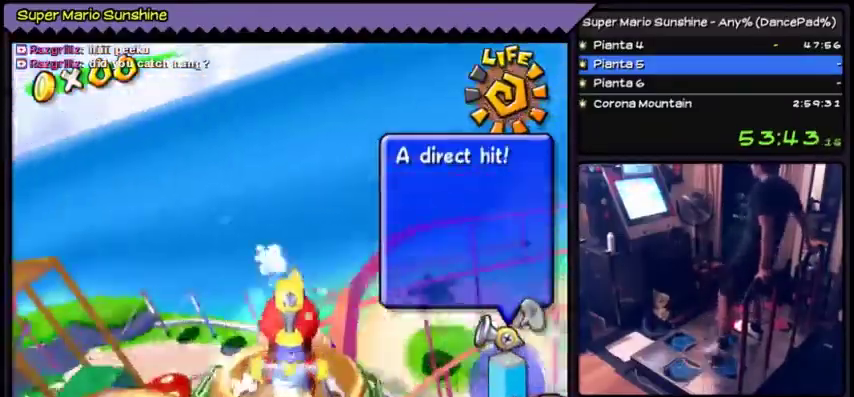
{"buttons": ["Y"], "events": []}